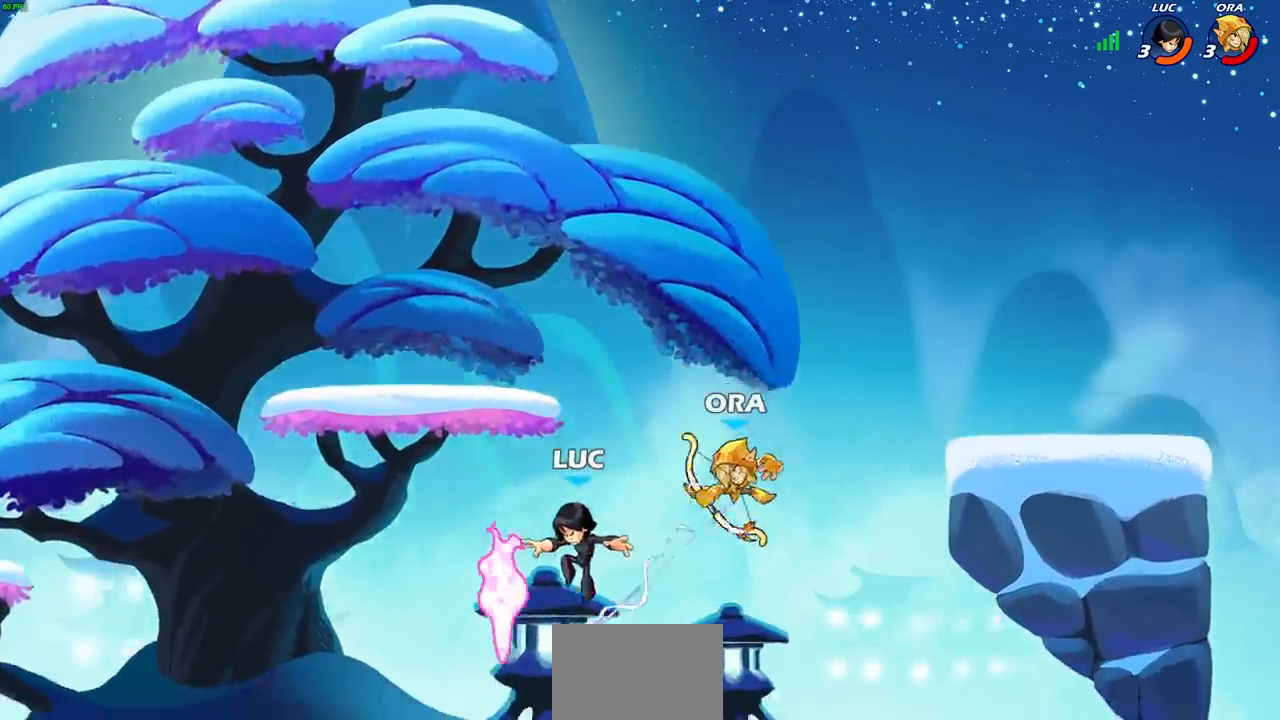
Gameplay with a controller (PlayStation layout); each line is a JSON object with the inputs held at the frame after it. "events" lists button and stick changes between this image and that frame as [ms after this image, input, new state], when the widget could be followed in between.
{"buttons": [], "left_stick": "left", "right_stick": "center", "events": [[33, "R1", "down"], [67, "CROSS", "down"], [150, "left_stick", "up"], [183, "R1", "up"], [200, "CROSS", "up"], [250, "left_stick", "right"], [350, "left_stick", "down"], [467, "left_stick", "left"]]}
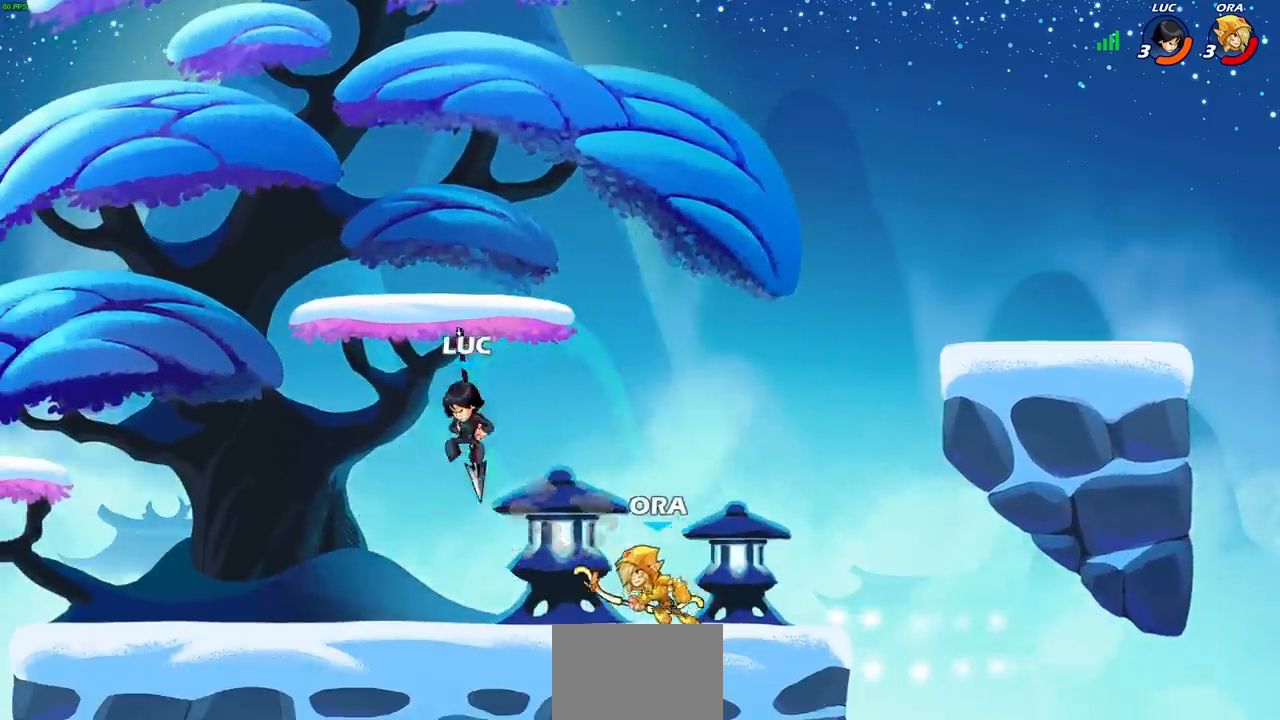
{"buttons": [], "left_stick": "center", "right_stick": "center", "events": [[317, "left_stick", "up-right"], [383, "left_stick", "down"], [400, "CIRCLE", "down"], [467, "CIRCLE", "up"], [500, "left_stick", "center"]]}
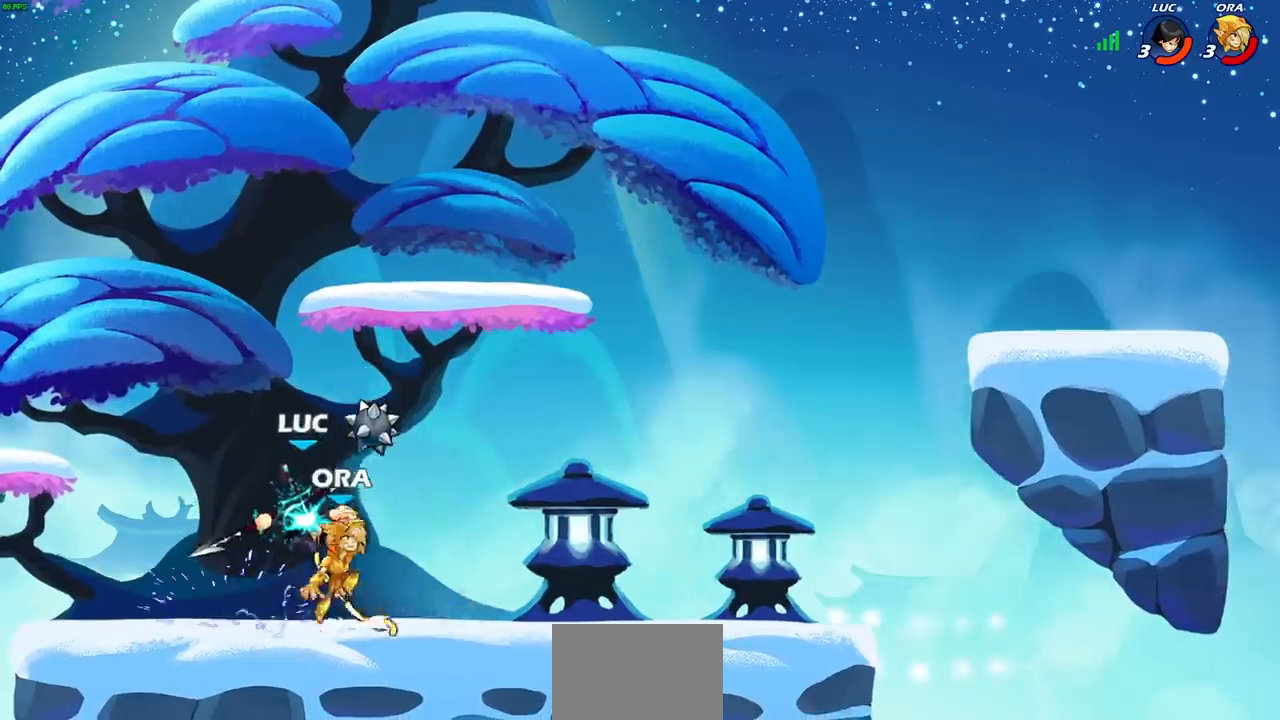
{"buttons": [], "left_stick": "down-left", "right_stick": "center", "events": [[133, "R2", "down"], [133, "left_stick", "down"], [167, "CIRCLE", "down"], [167, "CROSS", "down"], [200, "CROSS", "up"], [233, "CIRCLE", "up"], [233, "left_stick", "down-left"], [367, "R2", "up"]]}
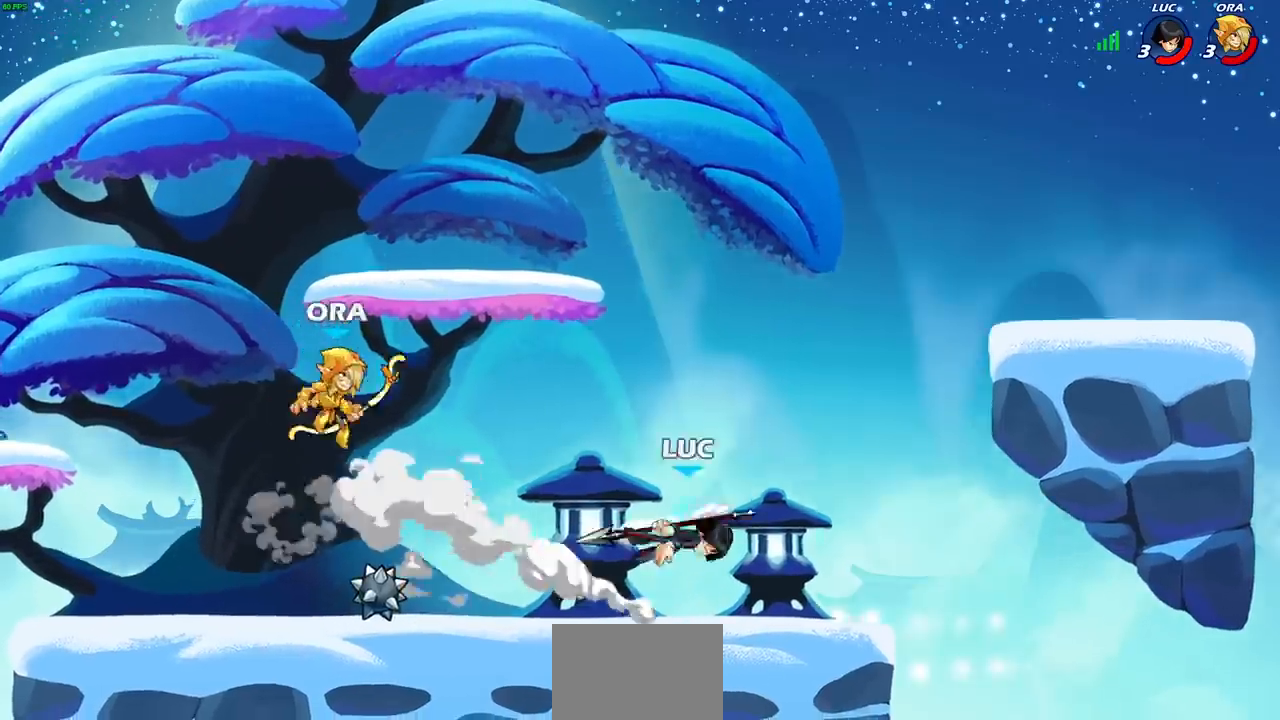
{"buttons": [], "left_stick": "center", "right_stick": "center", "events": [[33, "left_stick", "left"], [283, "left_stick", "down-left"], [317, "R1", "down"], [317, "R2", "down"], [333, "CIRCLE", "down"], [417, "CIRCLE", "up"], [433, "R1", "up"], [450, "R2", "up"], [467, "left_stick", "center"]]}
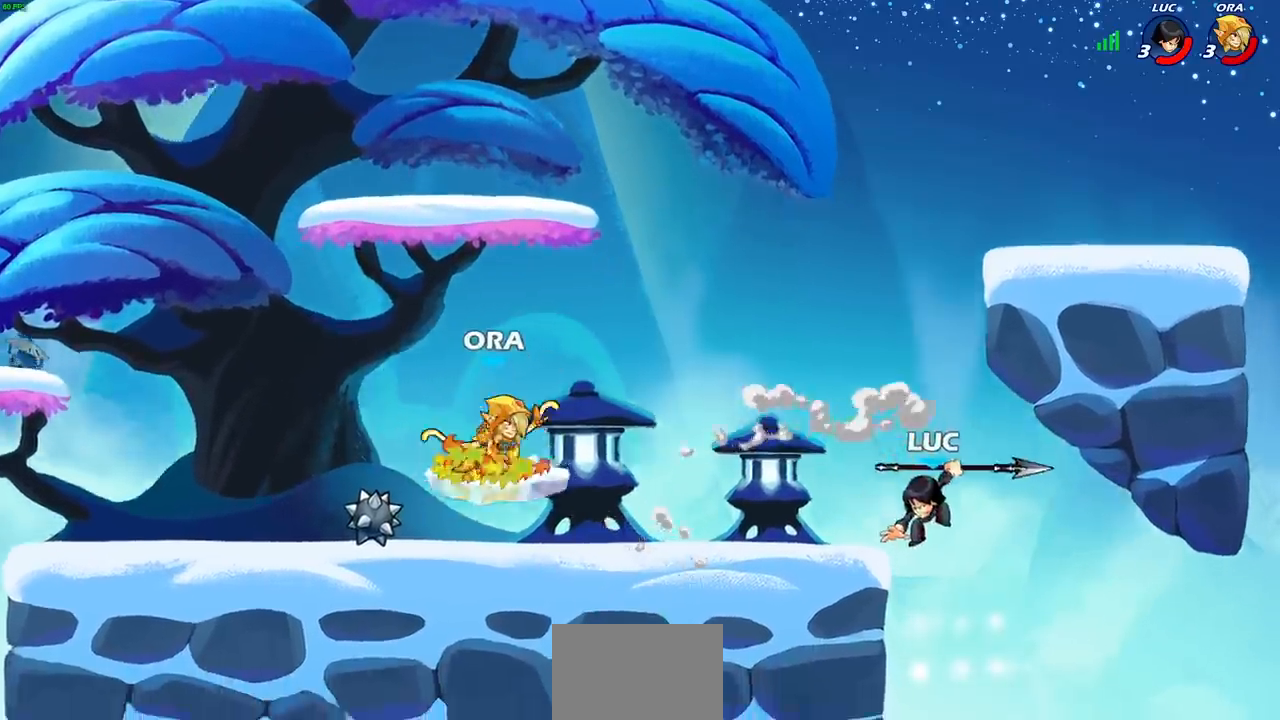
{"buttons": [], "left_stick": "center", "right_stick": "center", "events": [[183, "left_stick", "left"], [233, "left_stick", "center"]]}
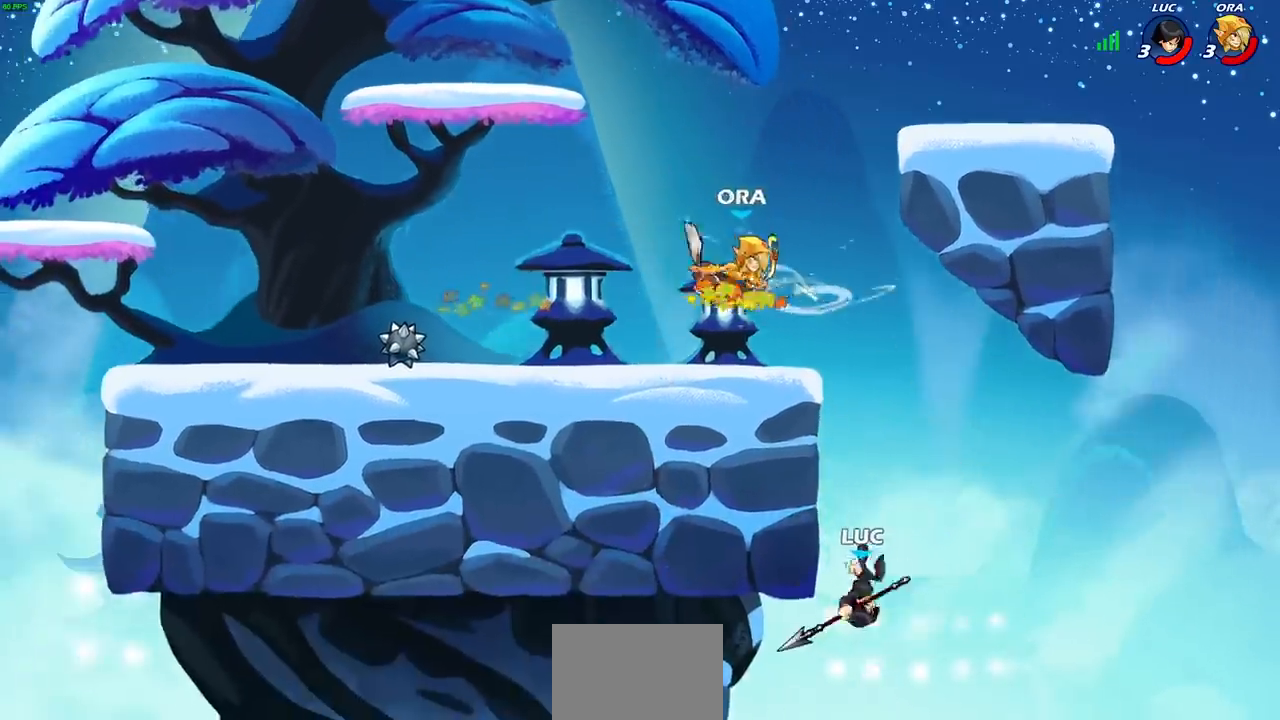
{"buttons": [], "left_stick": "up-left", "right_stick": "center", "events": [[233, "CROSS", "down"], [250, "left_stick", "up-left"], [483, "CROSS", "up"]]}
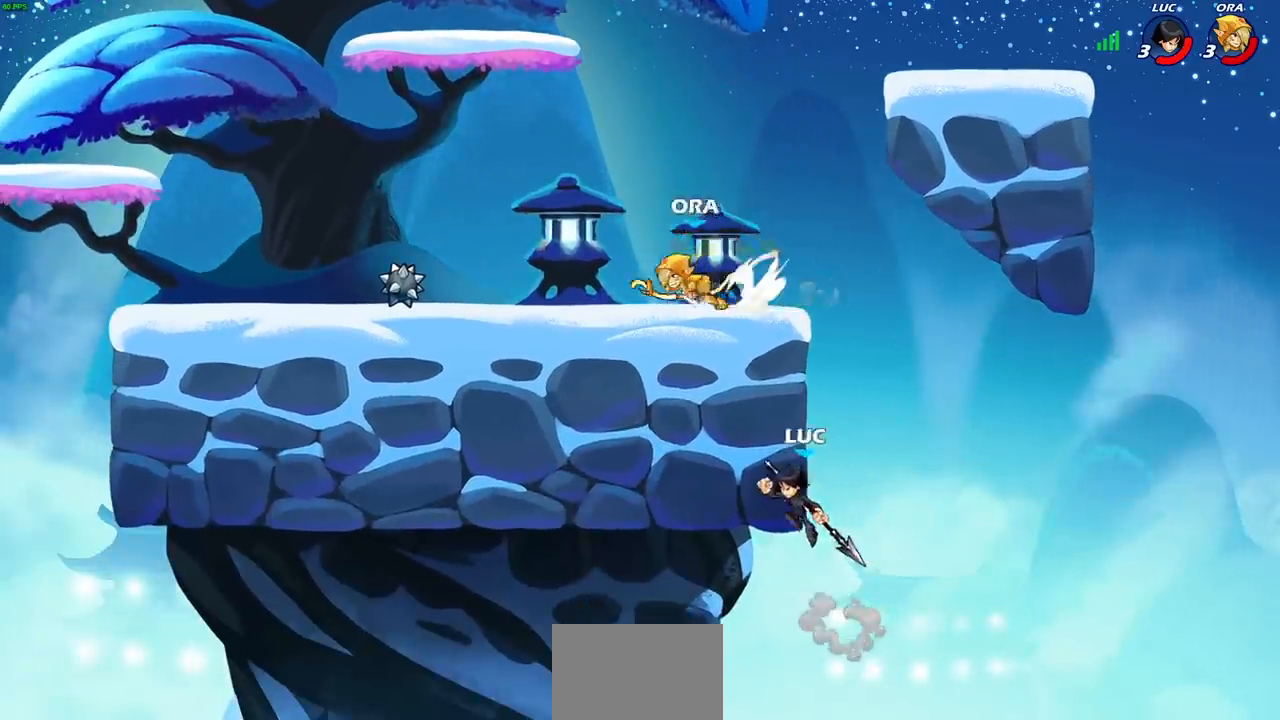
{"buttons": ["CIRCLE"], "left_stick": "up-left", "right_stick": "center", "events": [[17, "left_stick", "right"], [100, "left_stick", "left"], [117, "CROSS", "down"], [217, "CROSS", "up"], [217, "left_stick", "up"], [283, "CROSS", "down"], [383, "left_stick", "up-left"], [400, "CIRCLE", "down"], [400, "CROSS", "up"]]}
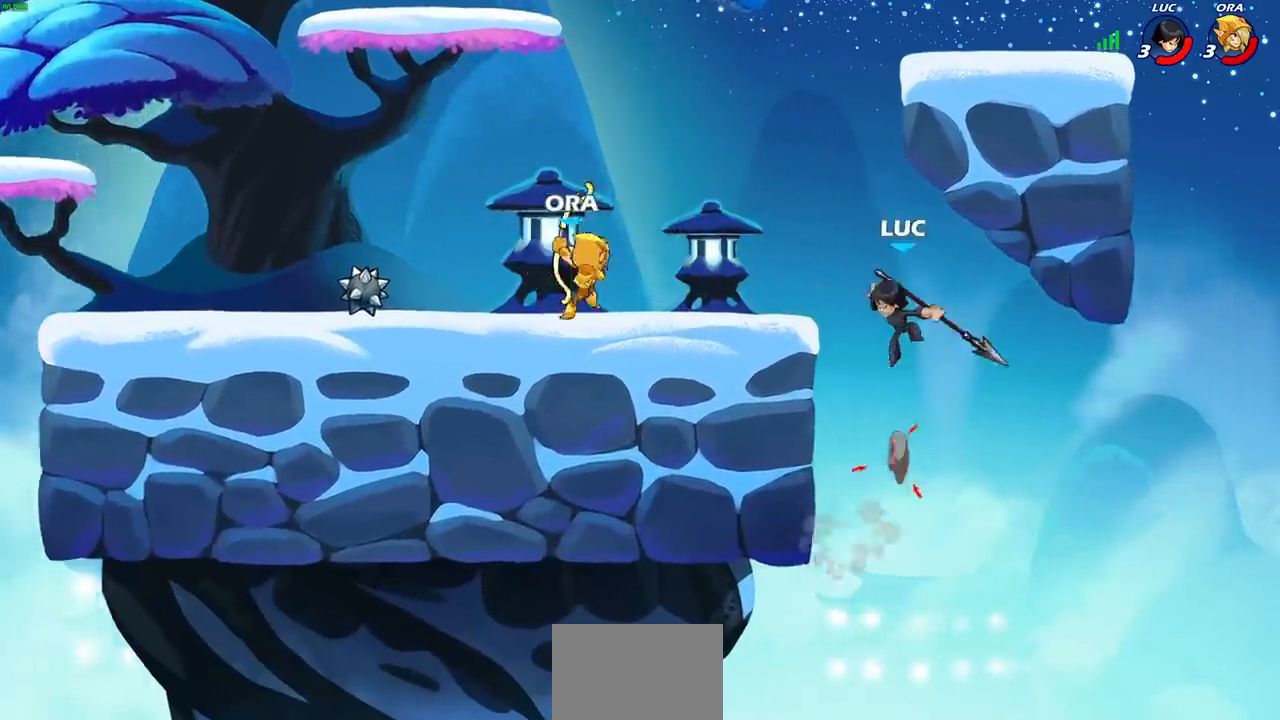
{"buttons": [], "left_stick": "right", "right_stick": "center", "events": [[167, "left_stick", "up"], [317, "left_stick", "right"], [467, "CIRCLE", "up"]]}
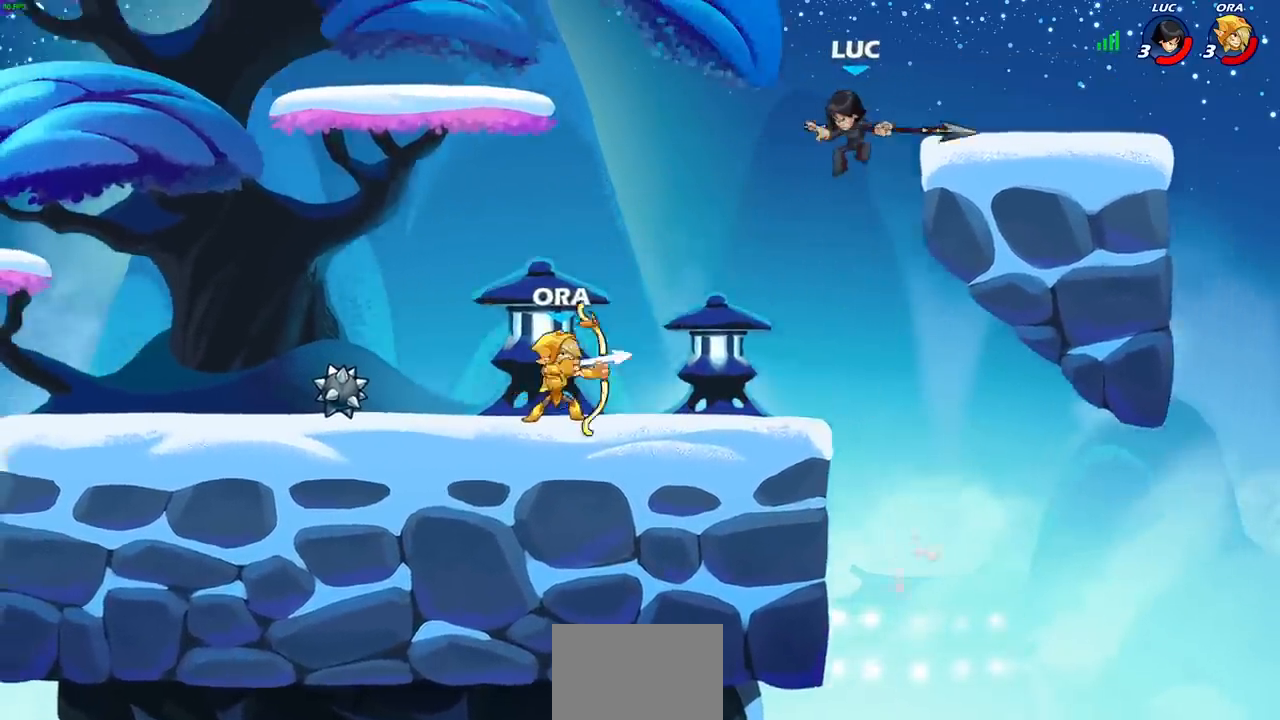
{"buttons": ["CROSS"], "left_stick": "left", "right_stick": "center", "events": [[383, "left_stick", "left"], [417, "CROSS", "down"]]}
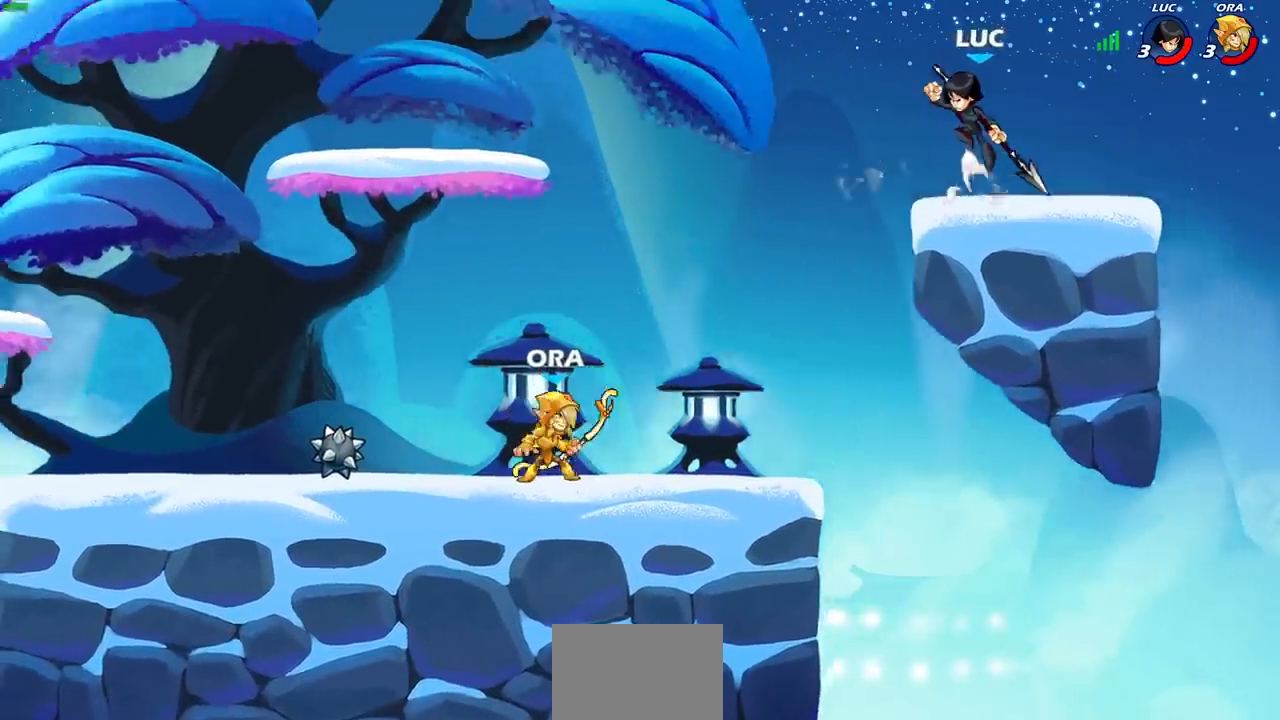
{"buttons": [], "left_stick": "center", "right_stick": "center", "events": [[50, "CROSS", "up"], [150, "left_stick", "down-left"], [367, "R1", "down"], [400, "R1", "up"], [467, "left_stick", "center"]]}
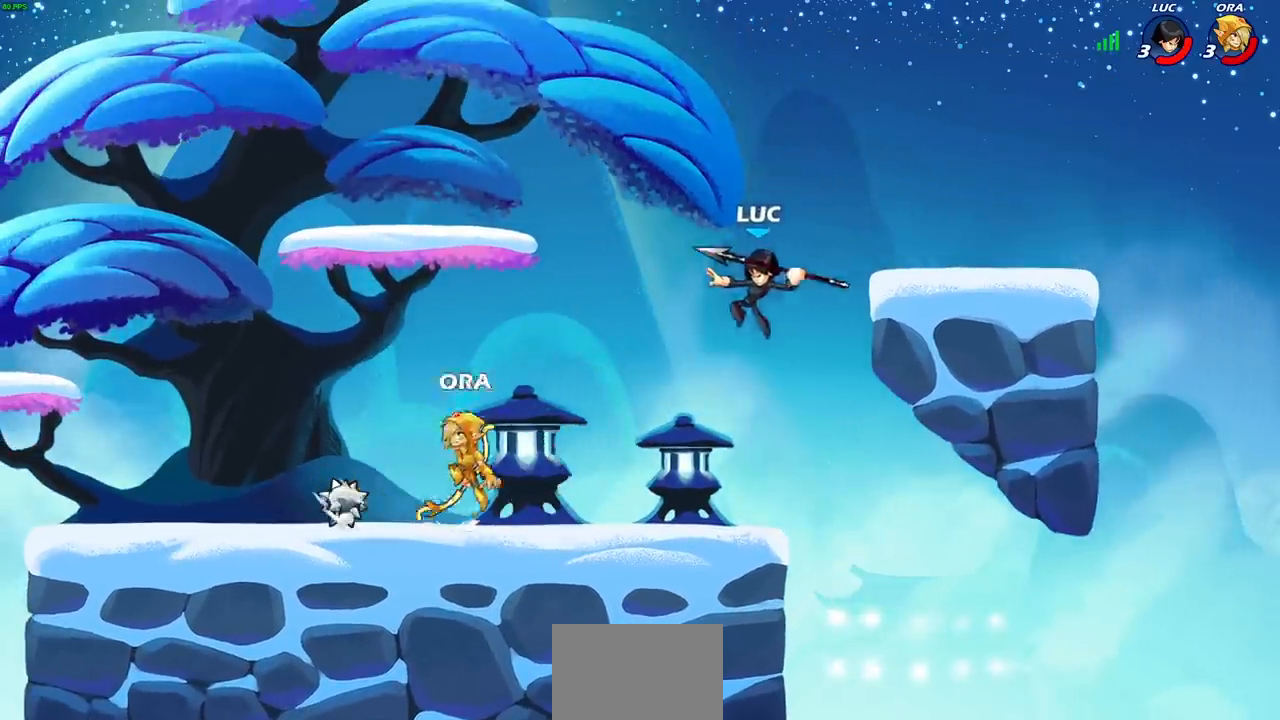
{"buttons": ["CROSS"], "left_stick": "up-left", "right_stick": "center", "events": [[300, "left_stick", "left"], [483, "CROSS", "down"], [483, "left_stick", "up-left"]]}
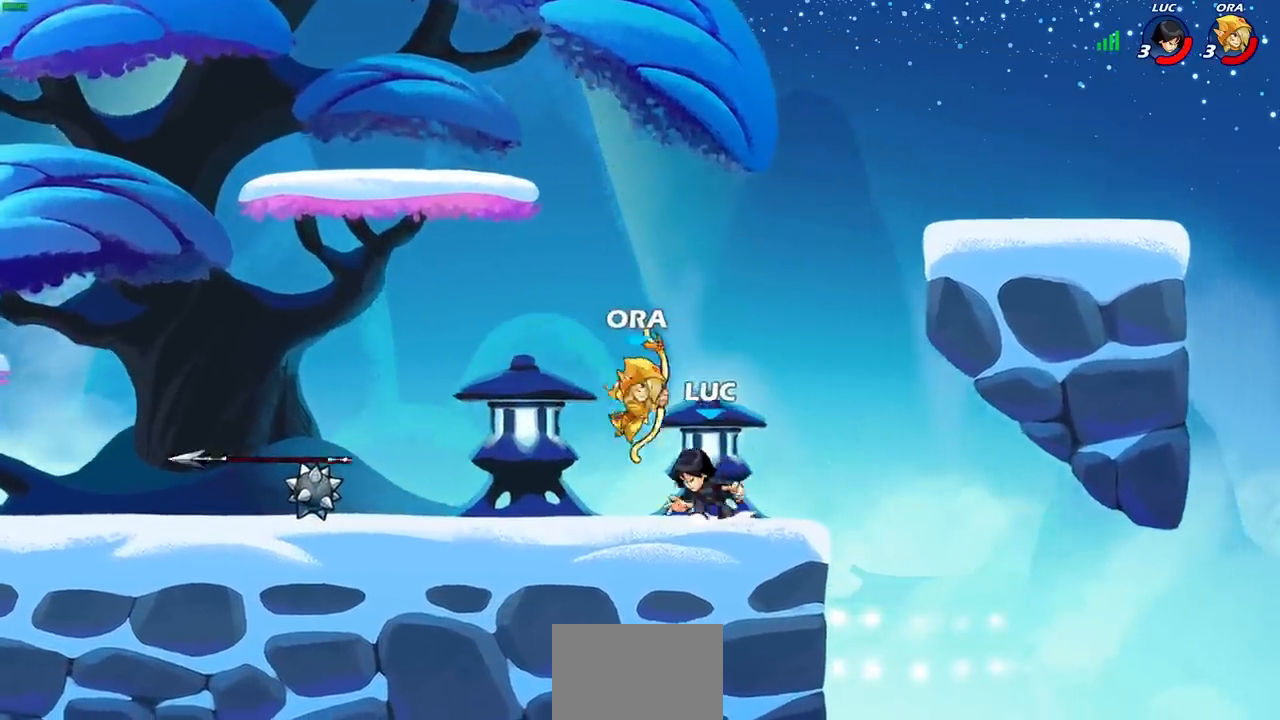
{"buttons": [], "left_stick": "center", "right_stick": "center", "events": [[17, "left_stick", "left"], [33, "SQUARE", "down"], [33, "left_stick", "right"], [83, "CROSS", "up"], [83, "left_stick", "down"], [100, "SQUARE", "up"], [100, "right_stick", "down-left"], [150, "left_stick", "center"], [167, "right_stick", "center"]]}
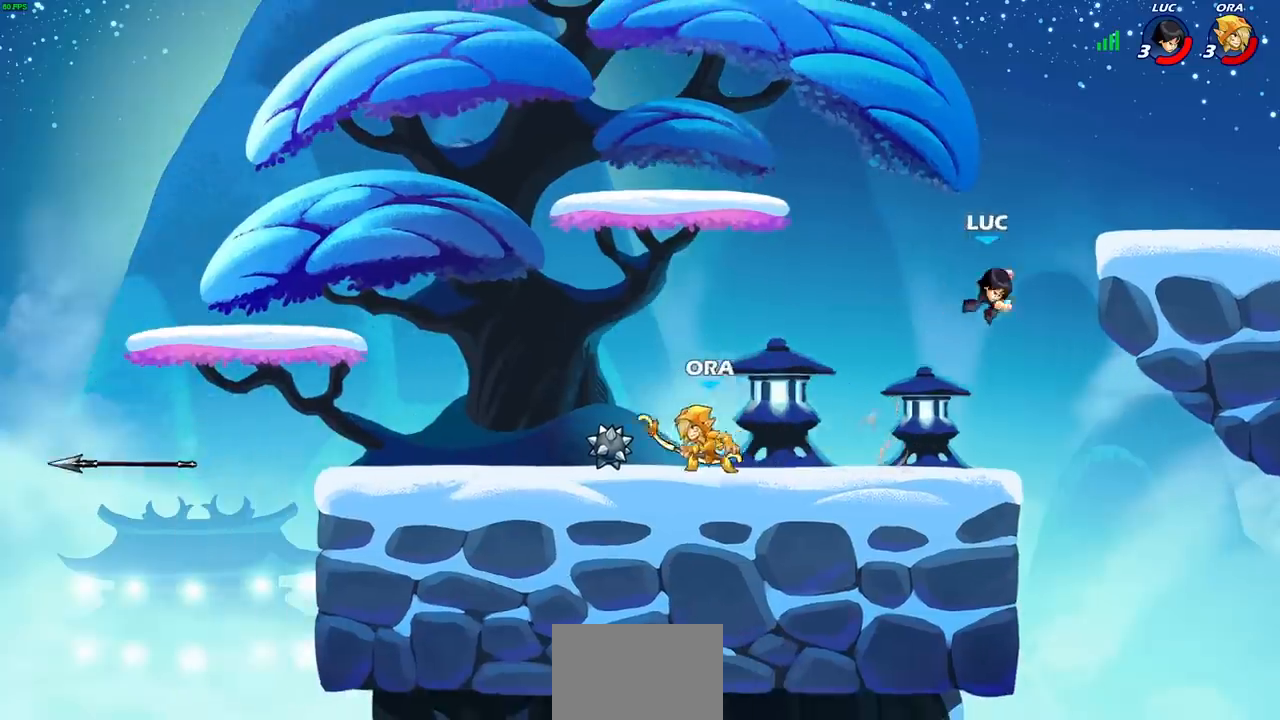
{"buttons": [], "left_stick": "down-left", "right_stick": "center", "events": [[117, "left_stick", "left"], [183, "CROSS", "down"], [333, "CROSS", "up"], [383, "left_stick", "down-left"]]}
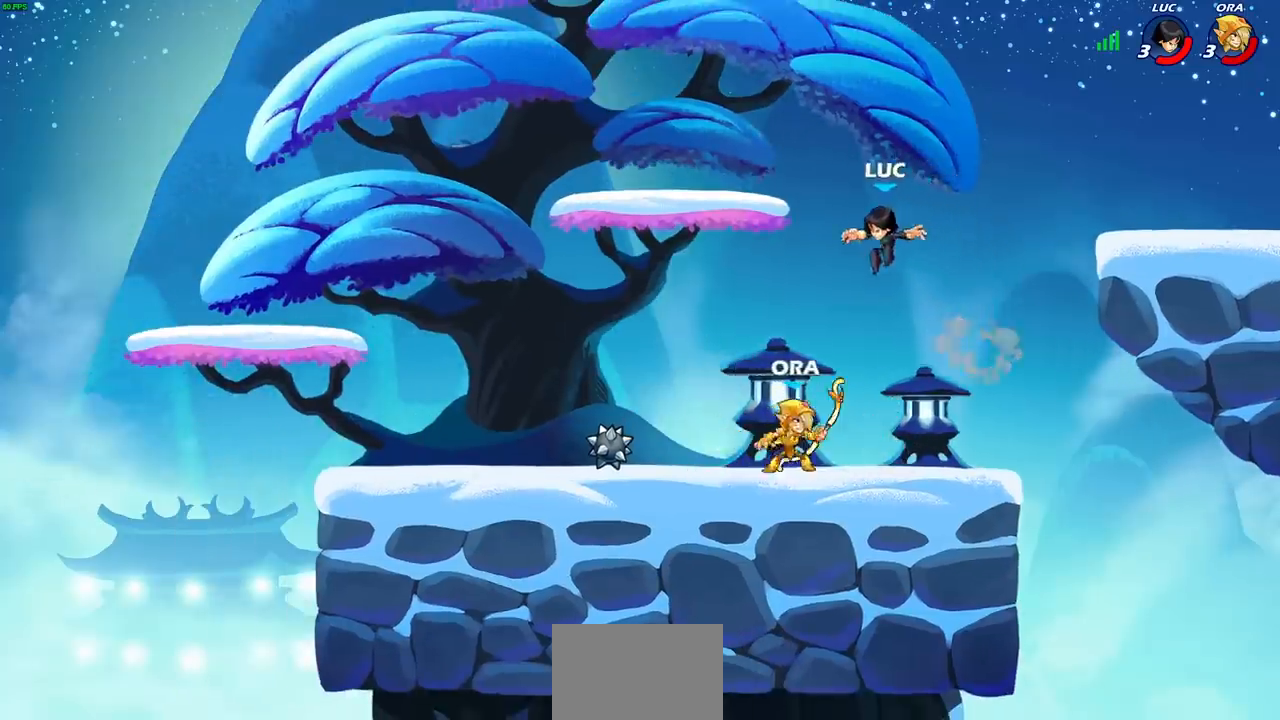
{"buttons": [], "left_stick": "center", "right_stick": "center", "events": [[117, "R1", "down"], [117, "R2", "down"], [117, "SQUARE", "down"], [217, "SQUARE", "up"], [233, "left_stick", "center"], [250, "R1", "up"], [250, "R2", "up"]]}
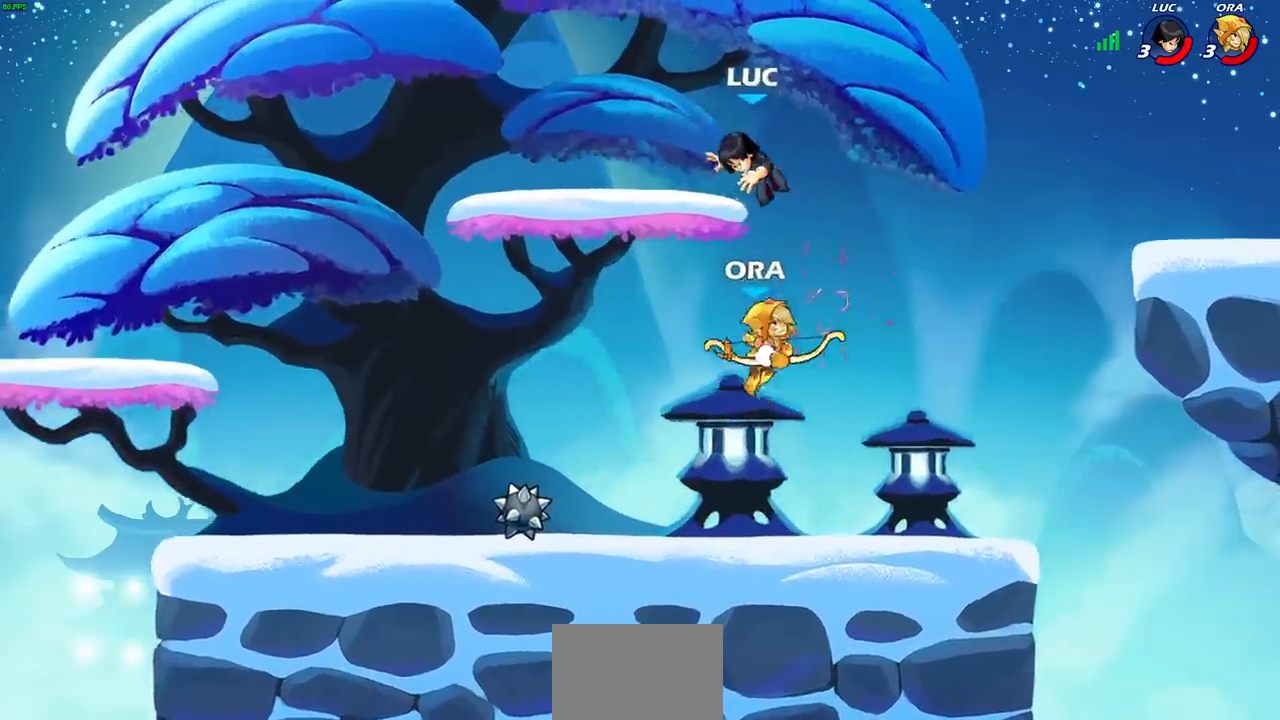
{"buttons": [], "left_stick": "center", "right_stick": "center", "events": []}
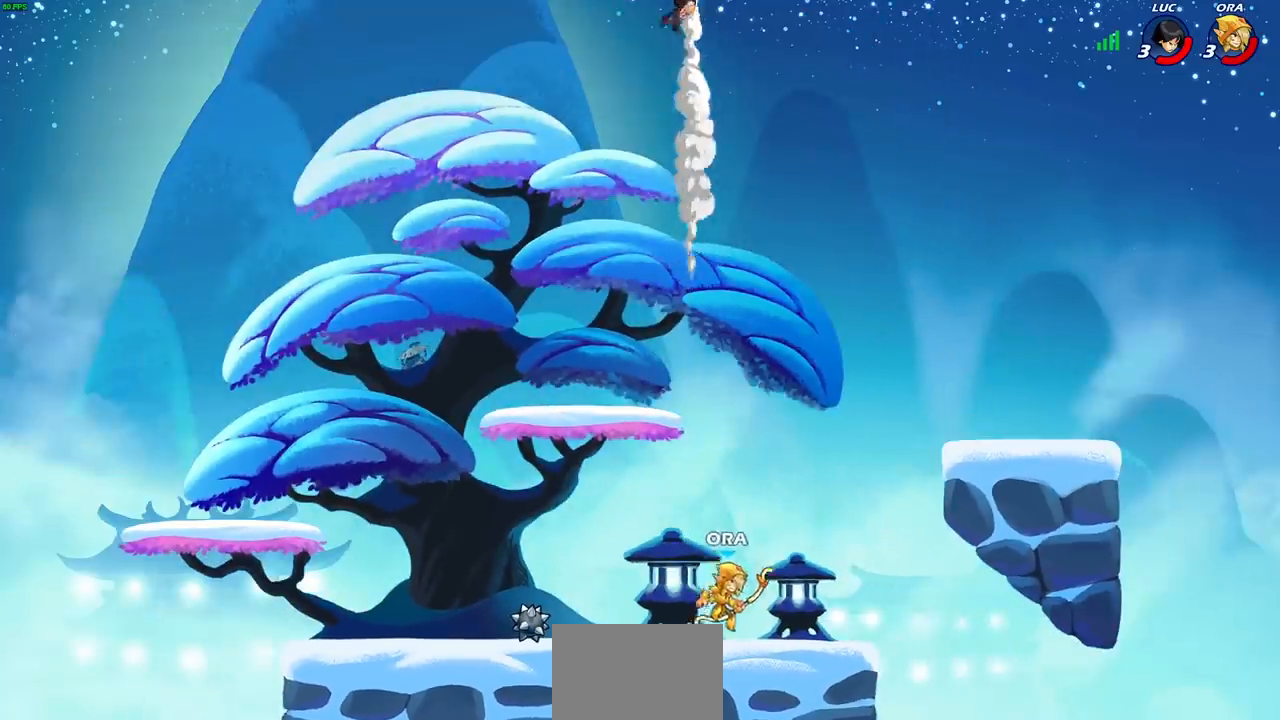
{"buttons": [], "left_stick": "down-left", "right_stick": "center", "events": [[67, "left_stick", "up-left"], [183, "left_stick", "left"], [350, "left_stick", "down-left"]]}
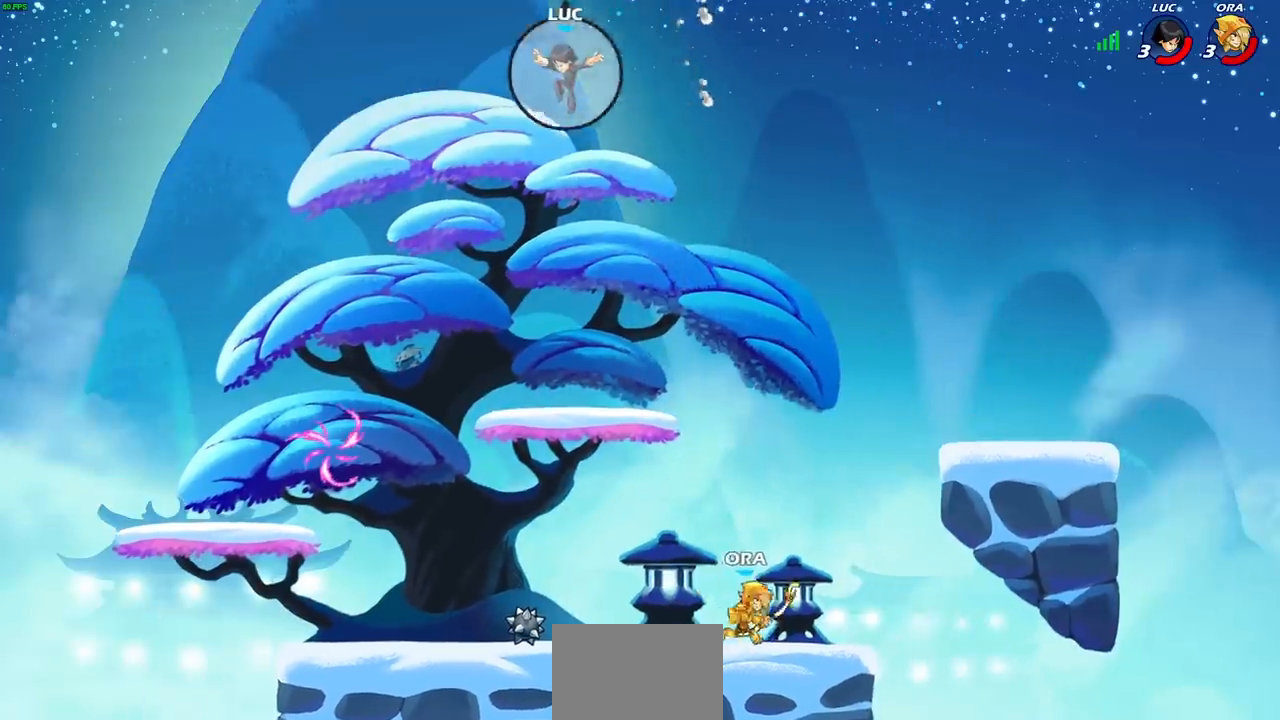
{"buttons": [], "left_stick": "down-left", "right_stick": "center", "events": [[67, "left_stick", "down-right"], [267, "left_stick", "down"], [433, "left_stick", "down-left"]]}
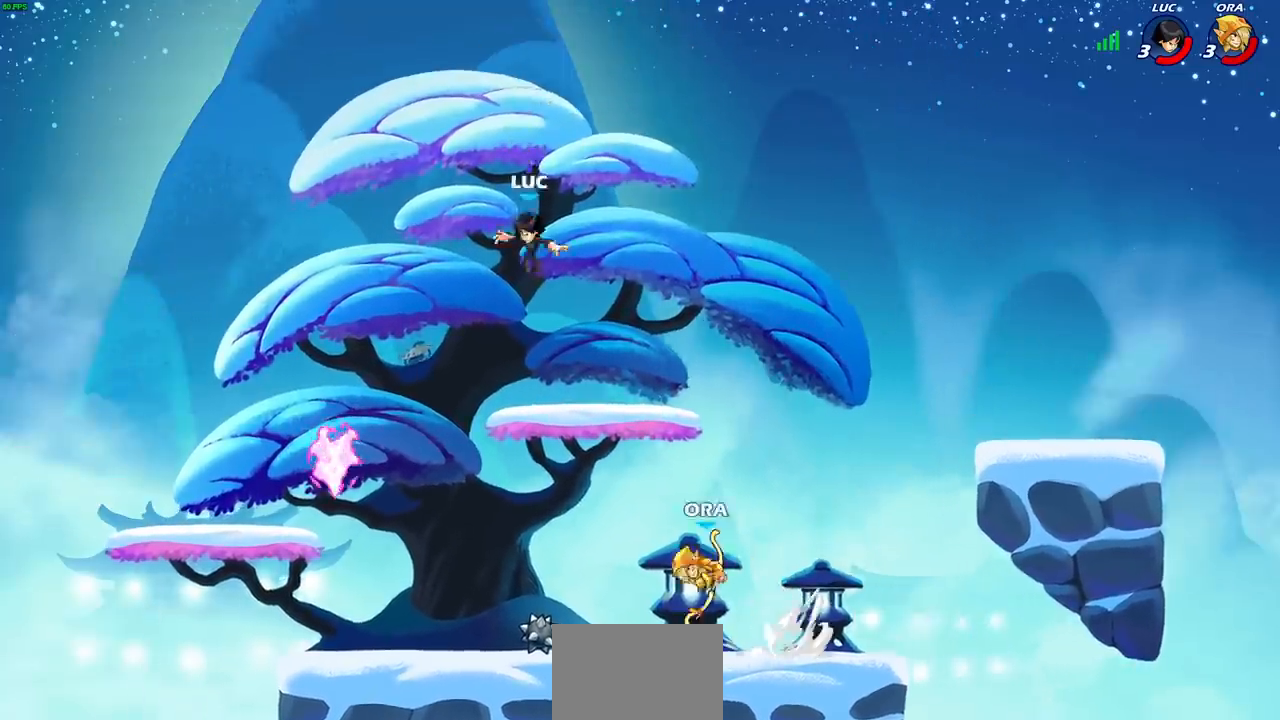
{"buttons": [], "left_stick": "down-left", "right_stick": "center", "events": [[167, "CROSS", "down"], [267, "left_stick", "up-left"], [300, "CROSS", "up"], [350, "left_stick", "down-left"]]}
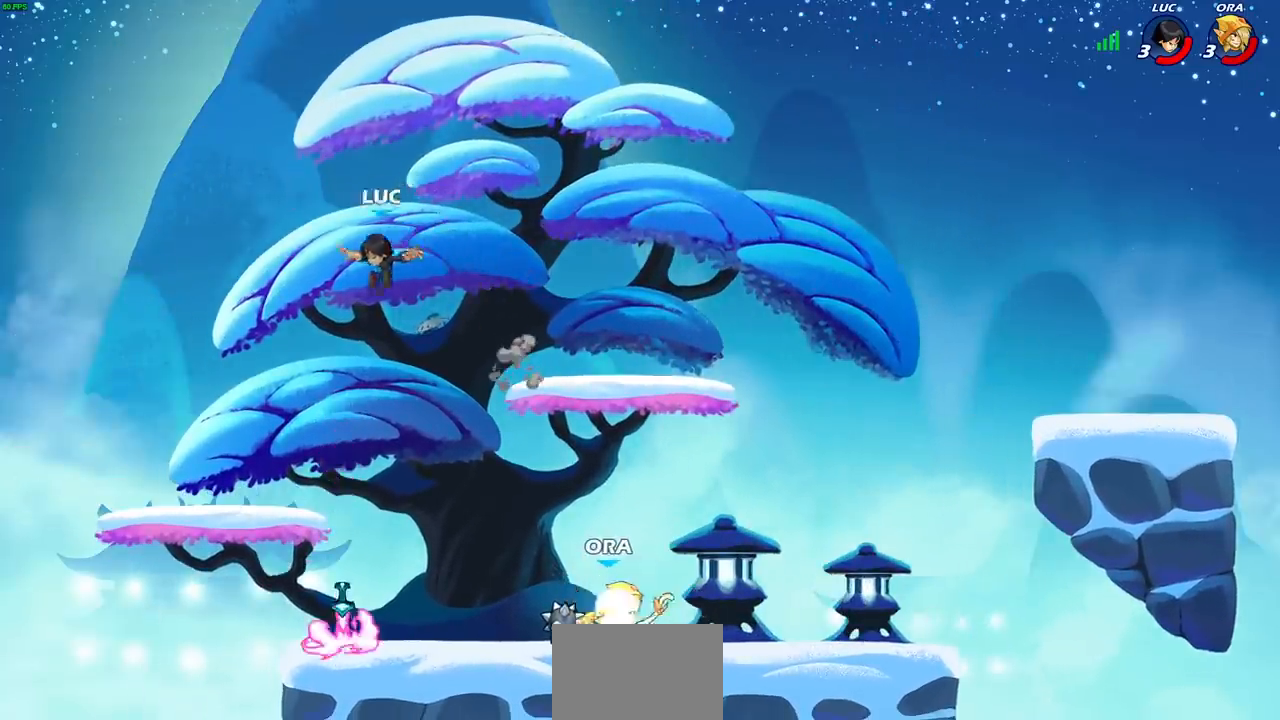
{"buttons": [], "left_stick": "up-right", "right_stick": "center", "events": [[200, "left_stick", "left"], [400, "left_stick", "up-right"]]}
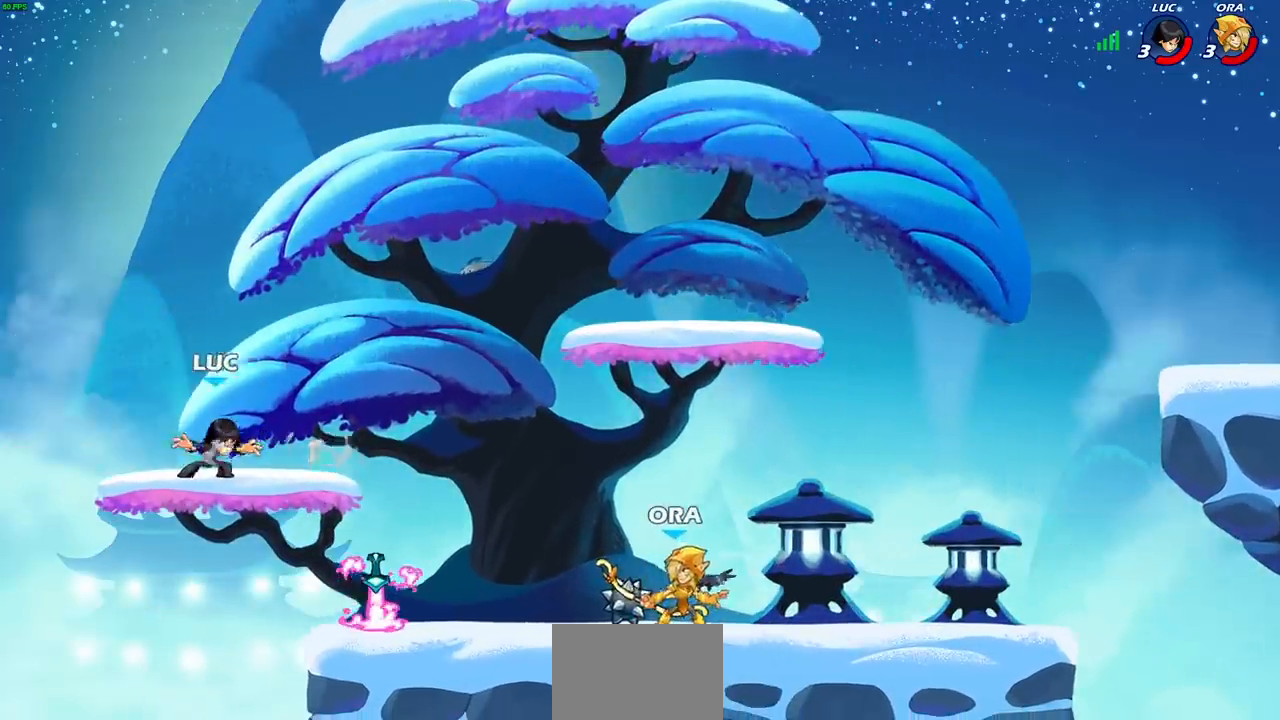
{"buttons": [], "left_stick": "down-left", "right_stick": "center", "events": [[233, "left_stick", "right"], [383, "left_stick", "down-left"]]}
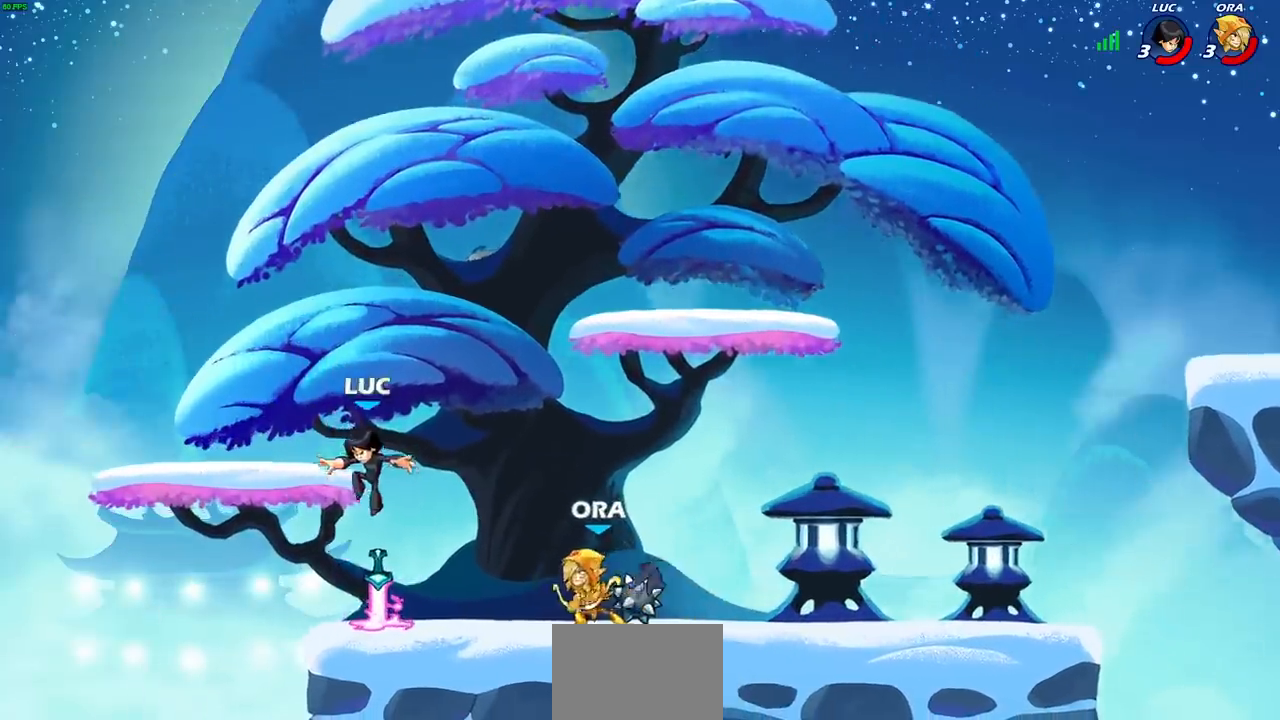
{"buttons": [], "left_stick": "down-right", "right_stick": "center", "events": [[117, "R1", "down"], [133, "CROSS", "down"], [150, "left_stick", "up-left"], [250, "CROSS", "up"], [250, "R1", "up"], [283, "left_stick", "up-right"], [450, "left_stick", "down-right"]]}
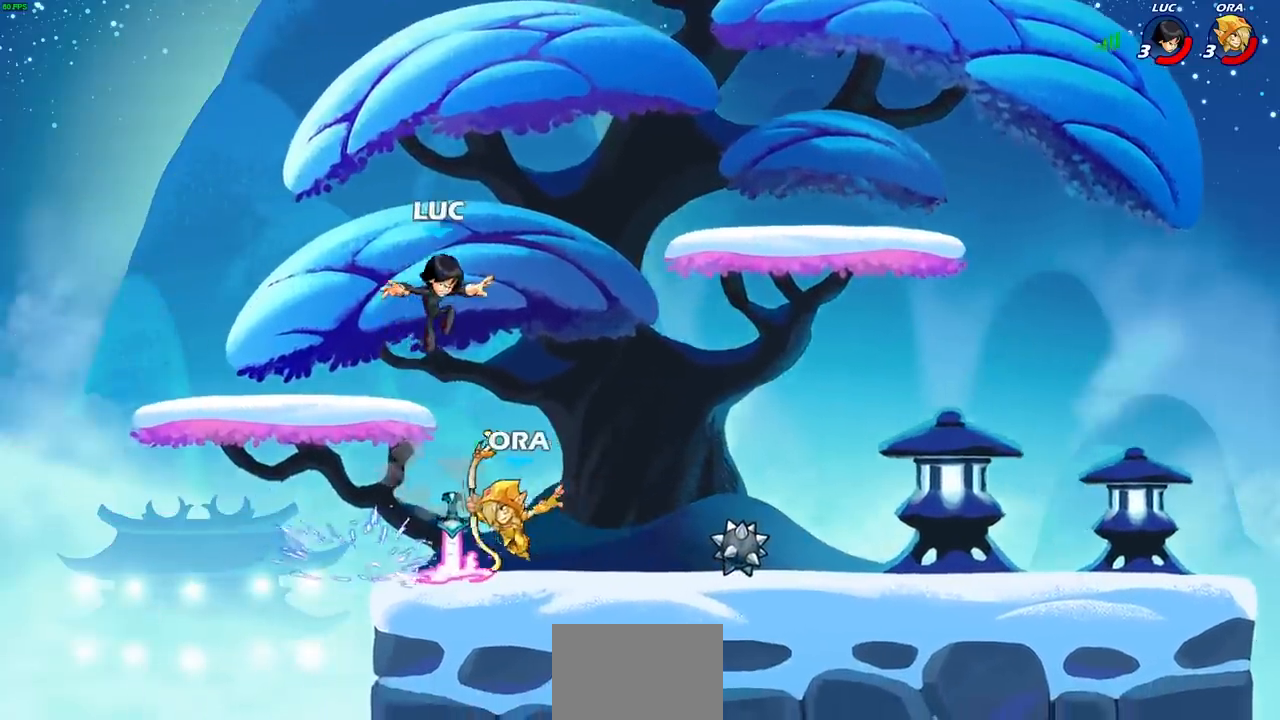
{"buttons": ["SQUARE"], "left_stick": "center", "right_stick": "center", "events": [[100, "left_stick", "down-left"], [183, "left_stick", "center"], [250, "SQUARE", "down"], [333, "SQUARE", "up"], [417, "SQUARE", "down"]]}
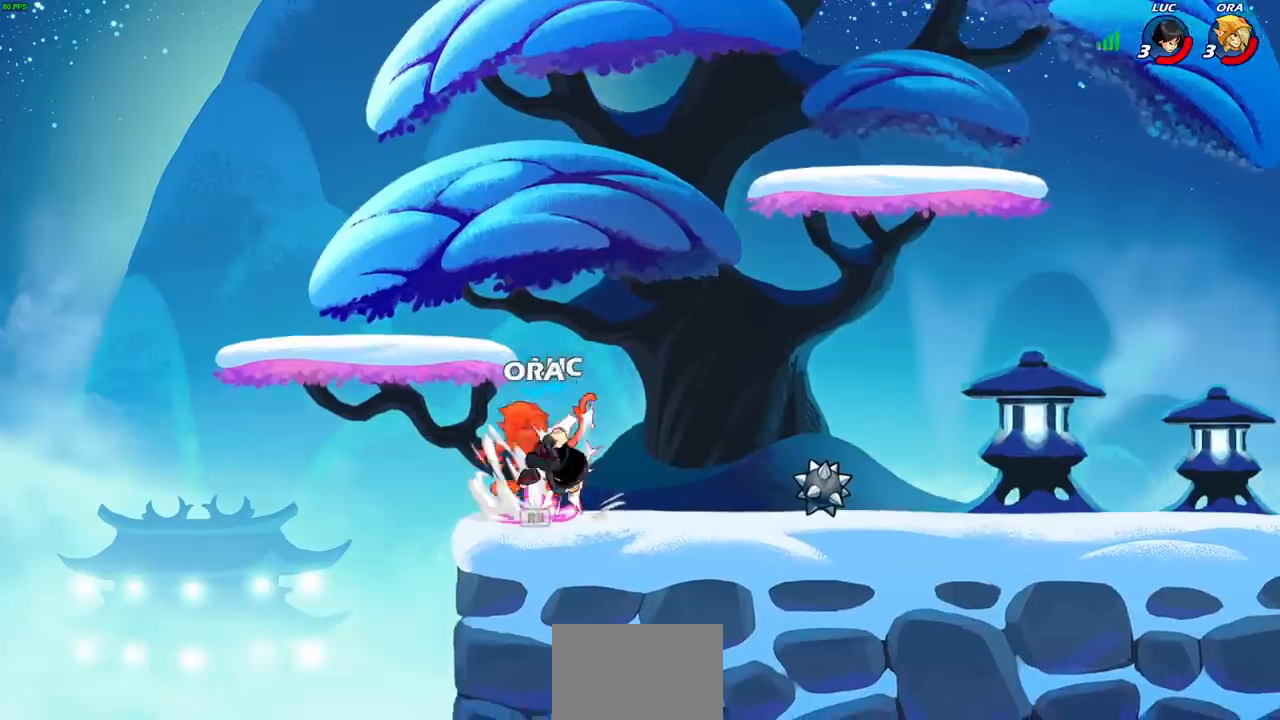
{"buttons": [], "left_stick": "center", "right_stick": "center", "events": [[17, "SQUARE", "up"], [83, "SQUARE", "down"], [167, "SQUARE", "up"], [250, "SQUARE", "down"], [367, "SQUARE", "up"]]}
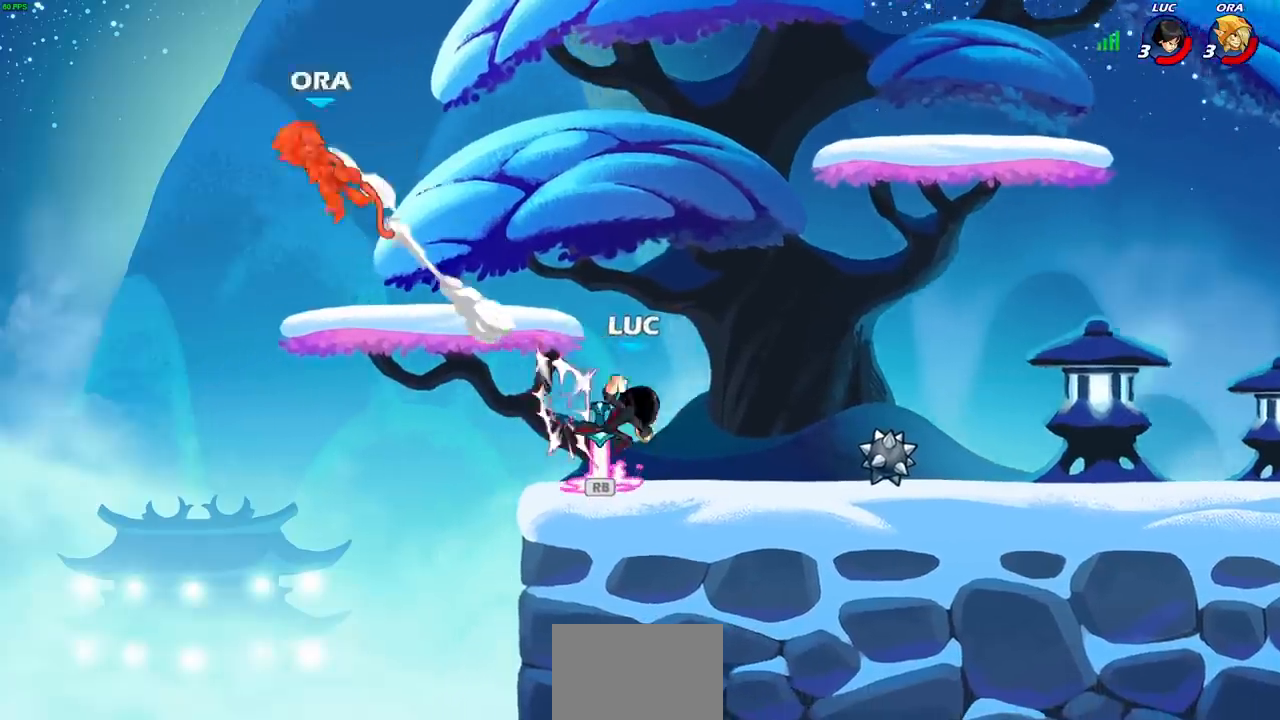
{"buttons": ["CROSS"], "left_stick": "up-left", "right_stick": "center", "events": [[250, "R1", "down"], [250, "left_stick", "up-left"], [283, "CROSS", "down"], [367, "R1", "up"], [400, "CROSS", "up"], [467, "CROSS", "down"]]}
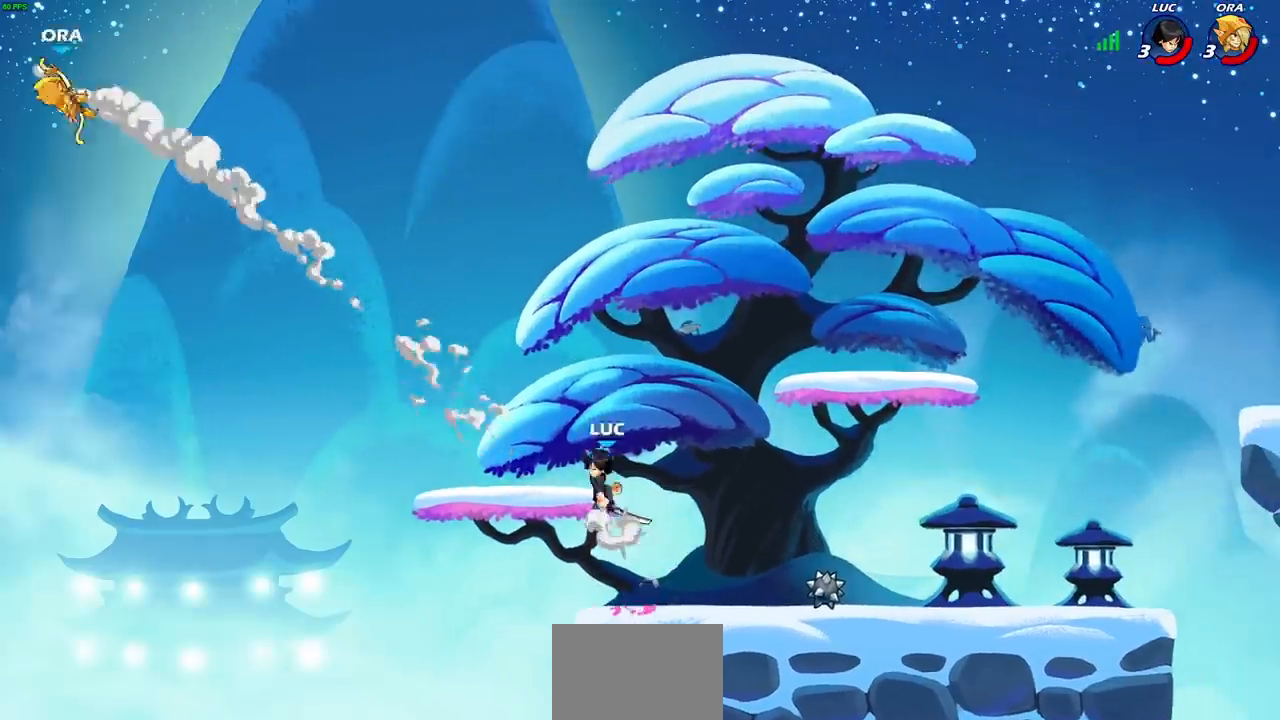
{"buttons": [], "left_stick": "up", "right_stick": "center", "events": [[100, "CROSS", "up"], [133, "left_stick", "up-right"], [200, "left_stick", "down-right"], [433, "left_stick", "up"]]}
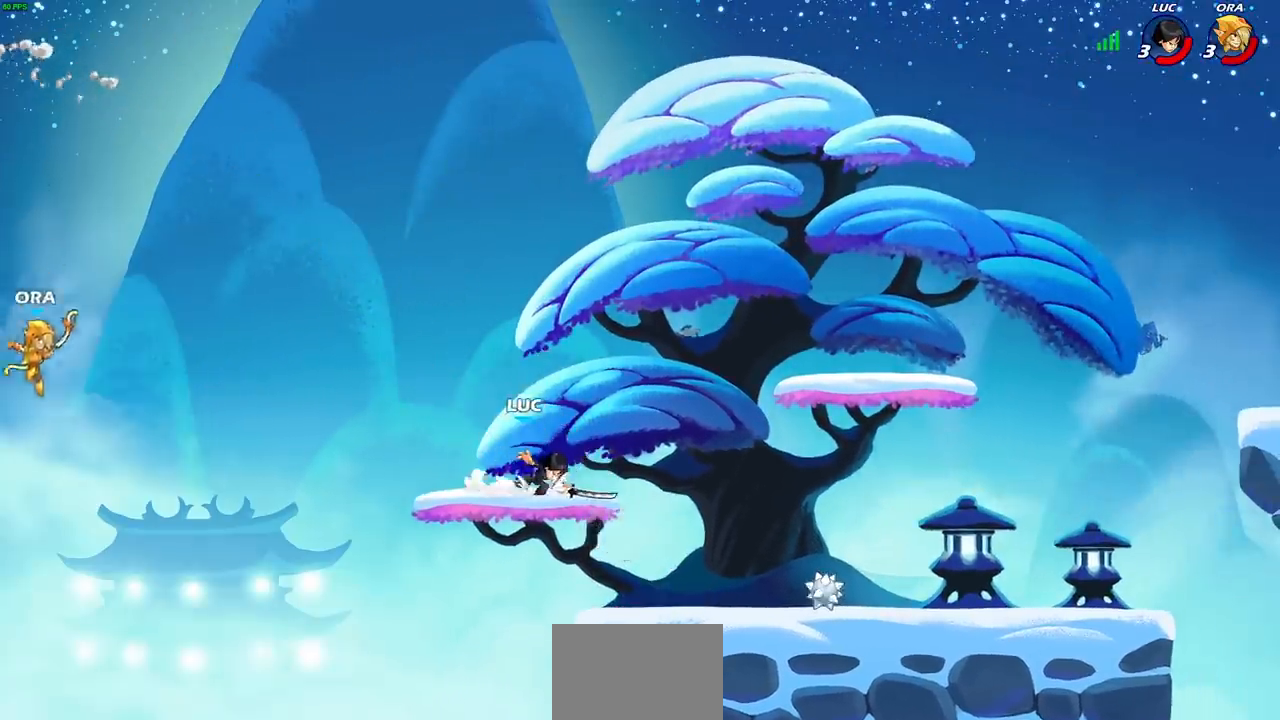
{"buttons": ["SQUARE"], "left_stick": "left", "right_stick": "center", "events": [[67, "left_stick", "left"], [167, "left_stick", "down"], [300, "left_stick", "left"], [500, "SQUARE", "down"]]}
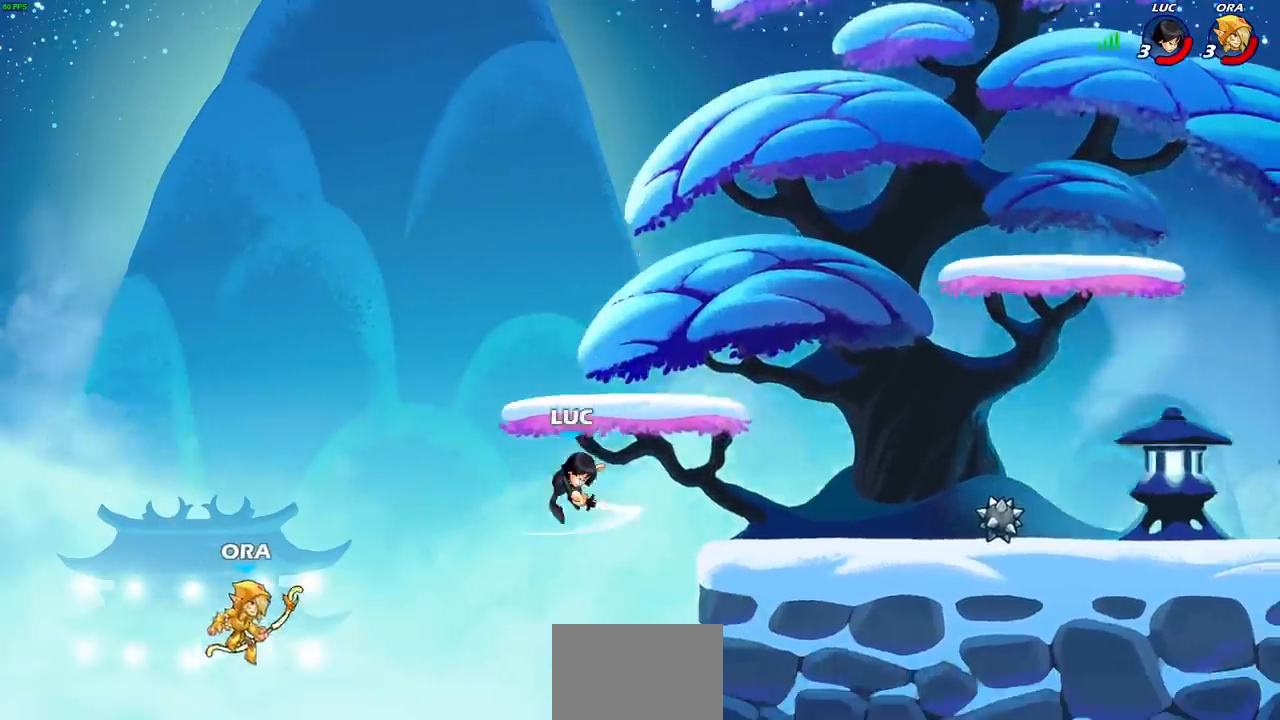
{"buttons": [], "left_stick": "right", "right_stick": "center", "events": [[100, "SQUARE", "up"], [417, "left_stick", "right"]]}
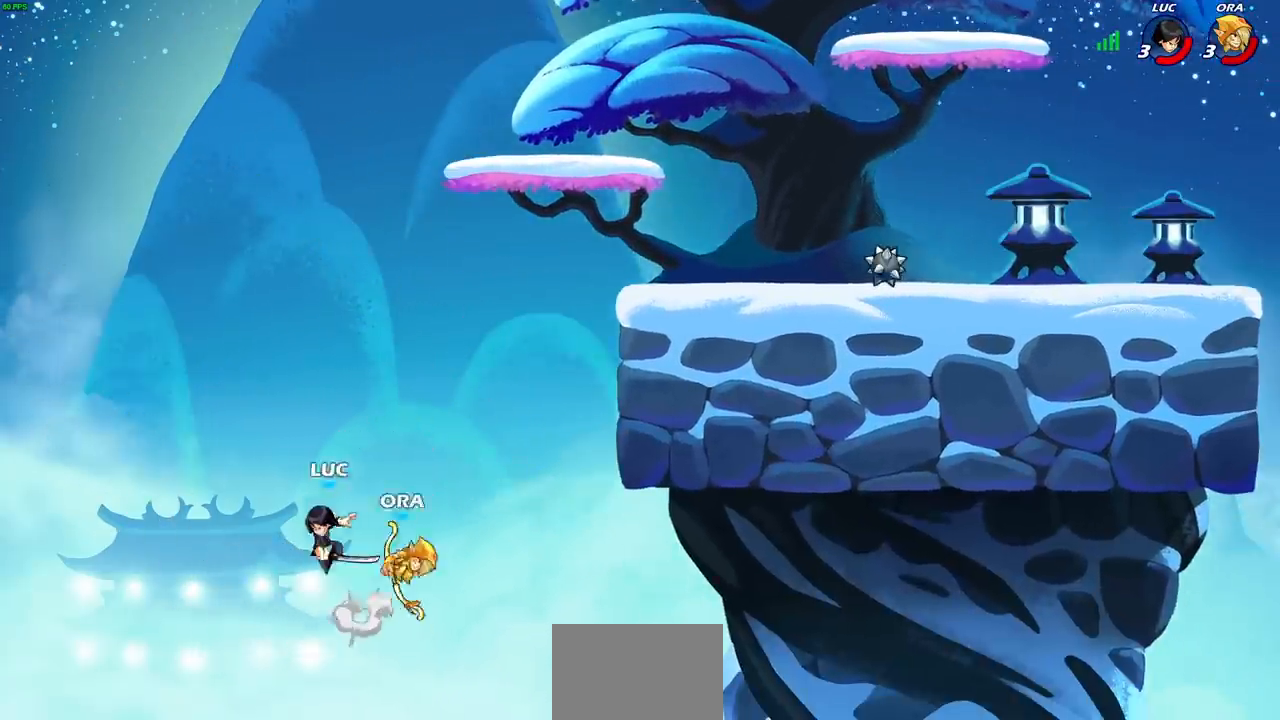
{"buttons": ["CROSS"], "left_stick": "up-right", "right_stick": "center", "events": [[217, "CROSS", "down"], [383, "CROSS", "up"], [467, "left_stick", "up-right"], [483, "CROSS", "down"]]}
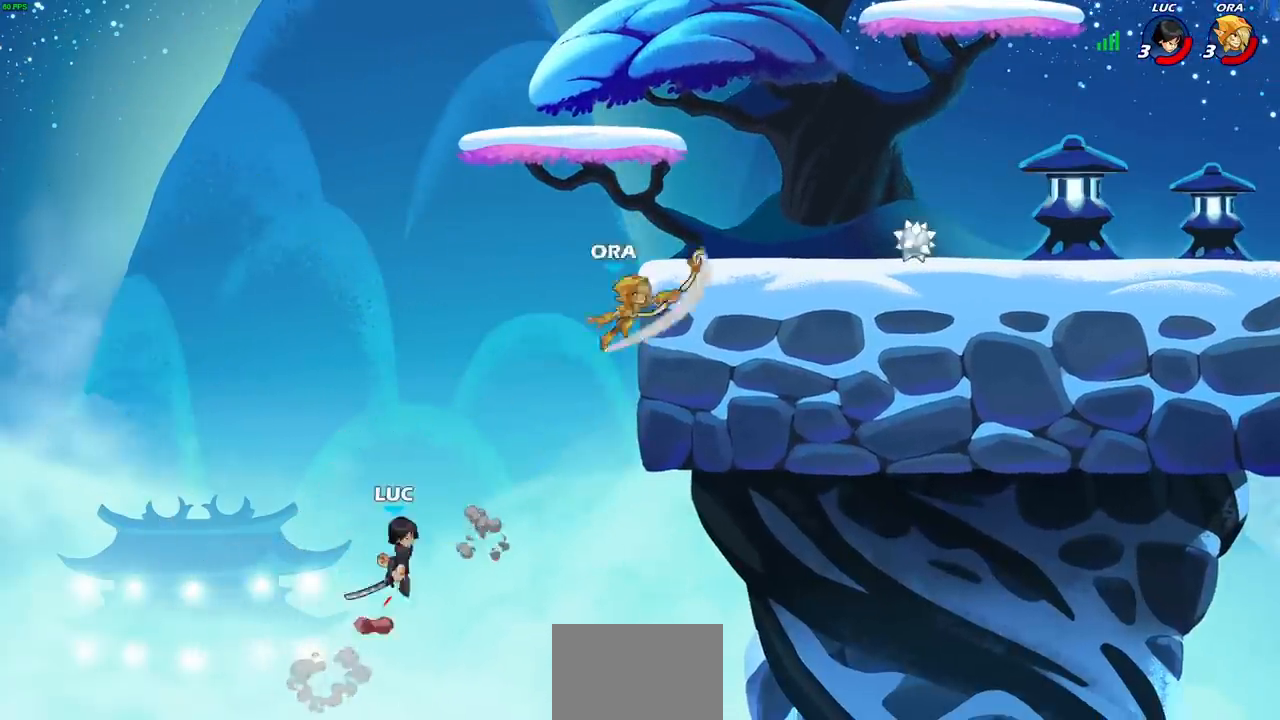
{"buttons": ["R2"], "left_stick": "up-right", "right_stick": "center", "events": [[133, "CROSS", "up"], [367, "R2", "down"]]}